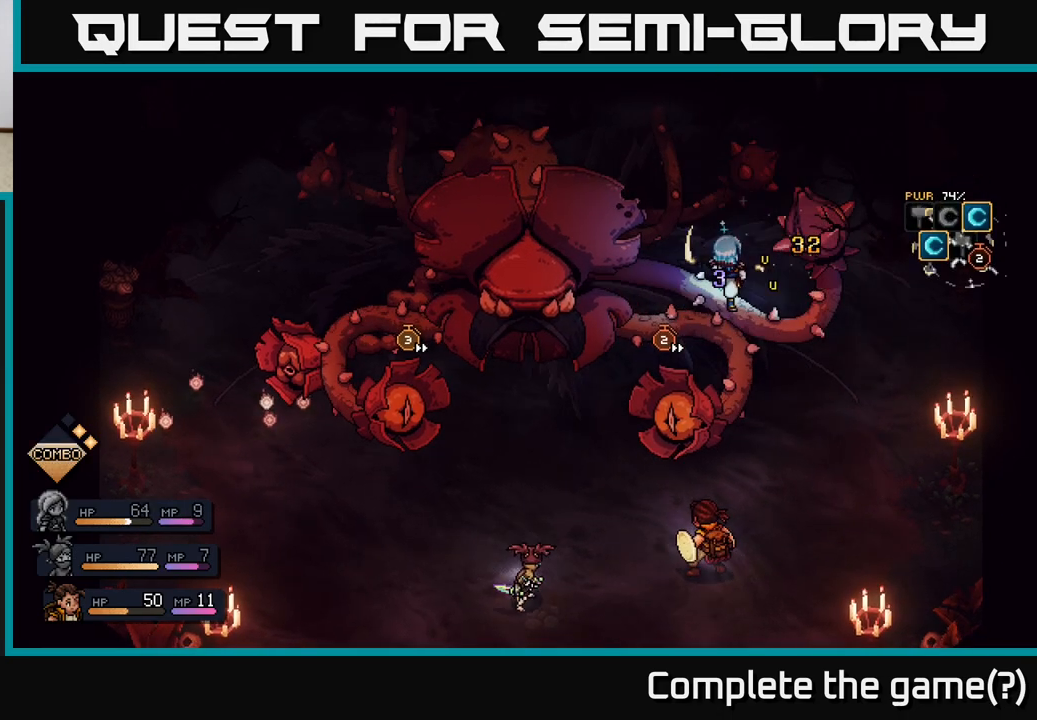
Gameplay with a controller (Xbox layout); each line is a JSON object with the inputs held at the frame after it. "events" lists button and stick changes between this image and that frame as [ms after this image, input, new state], when the widget could be followed in between.
{"buttons": [], "left_stick": "center", "right_stick": "center", "events": []}
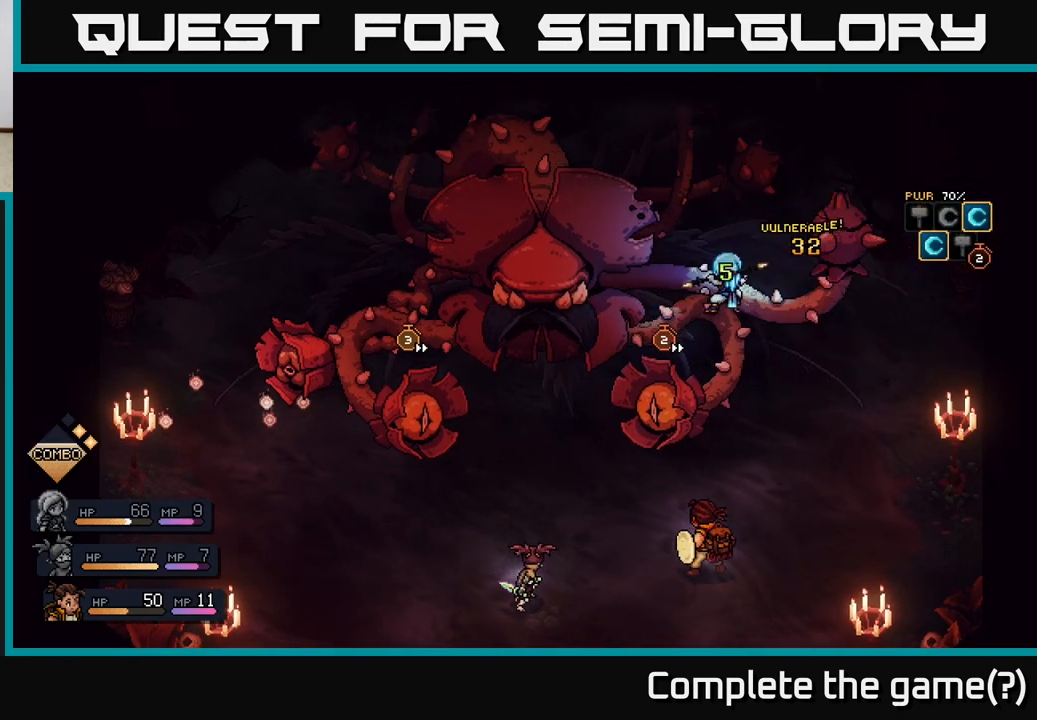
{"buttons": [], "left_stick": "center", "right_stick": "center", "events": []}
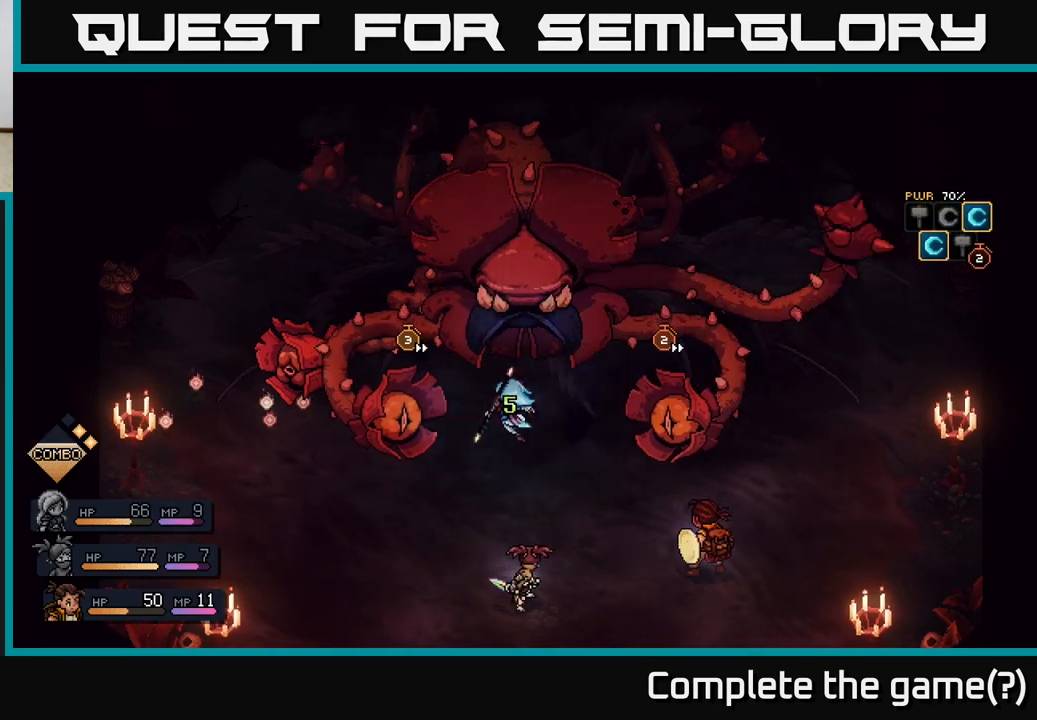
{"buttons": [], "left_stick": "center", "right_stick": "center", "events": []}
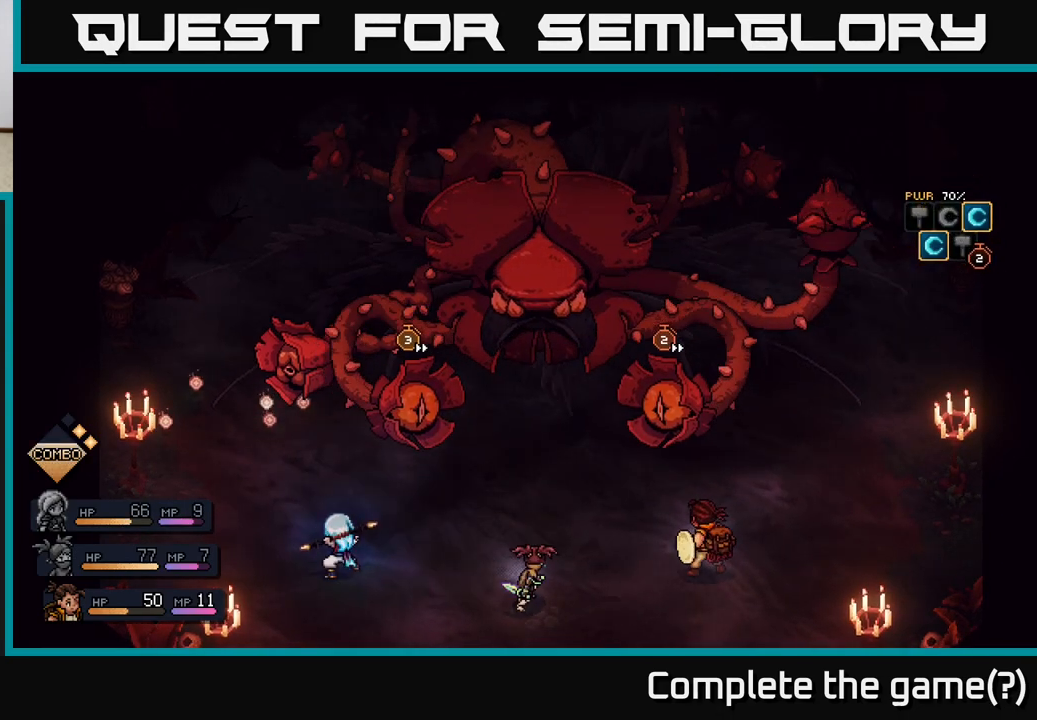
{"buttons": ["A"], "left_stick": "center", "right_stick": "center", "events": [[450, "A", "down"]]}
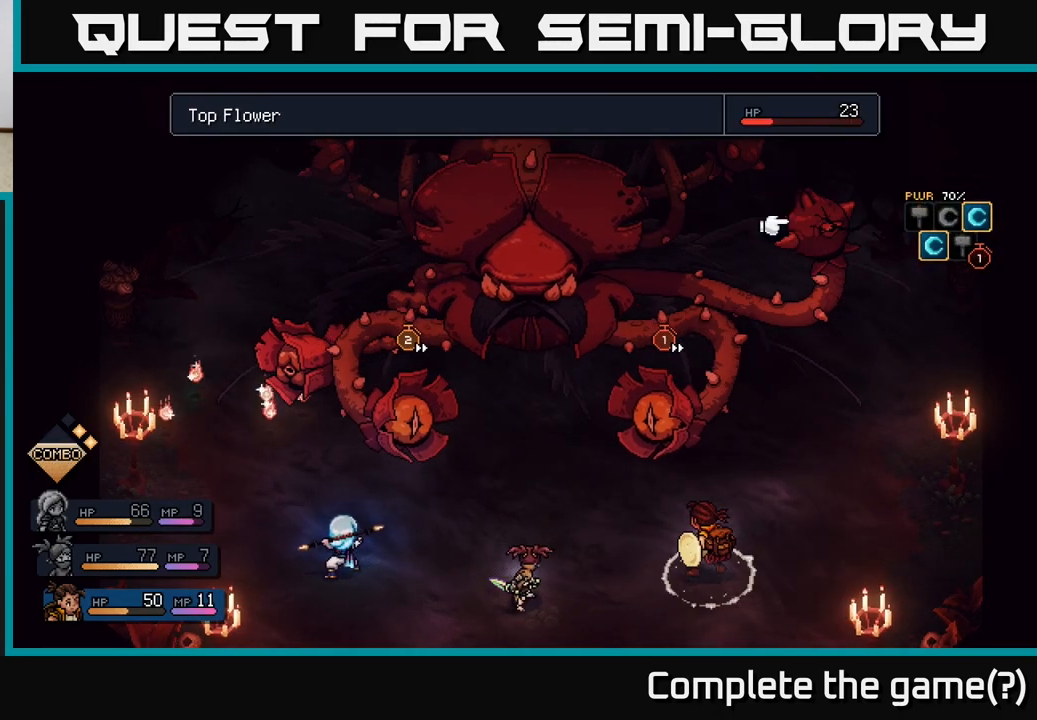
{"buttons": [], "left_stick": "center", "right_stick": "center", "events": [[17, "A", "up"]]}
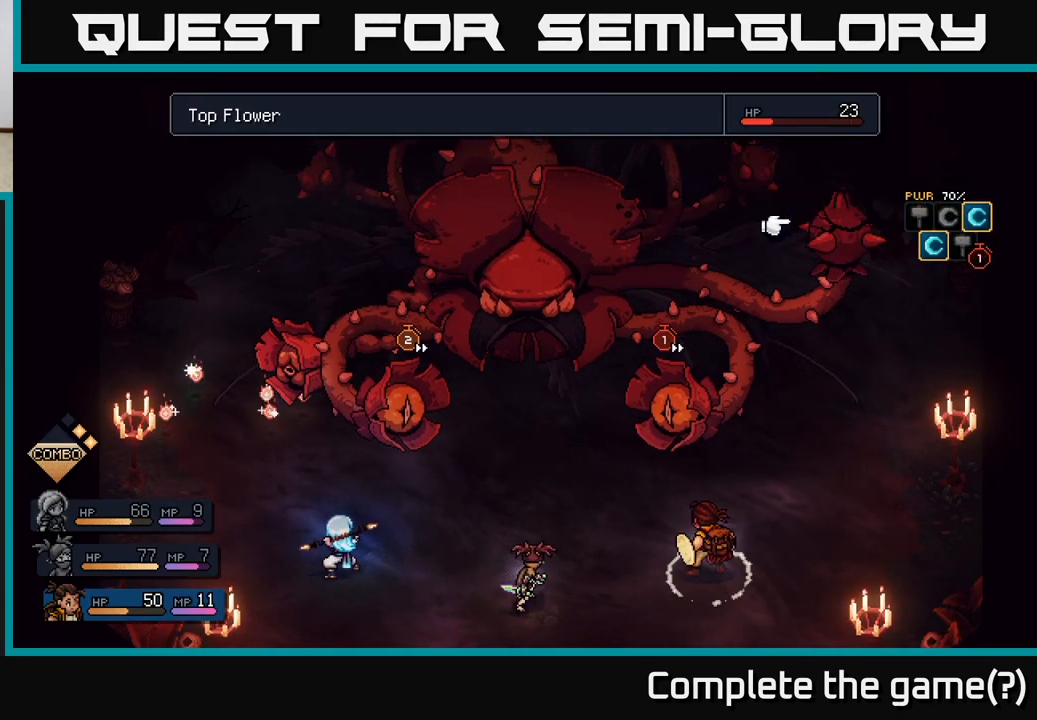
{"buttons": [], "left_stick": "center", "right_stick": "center", "events": []}
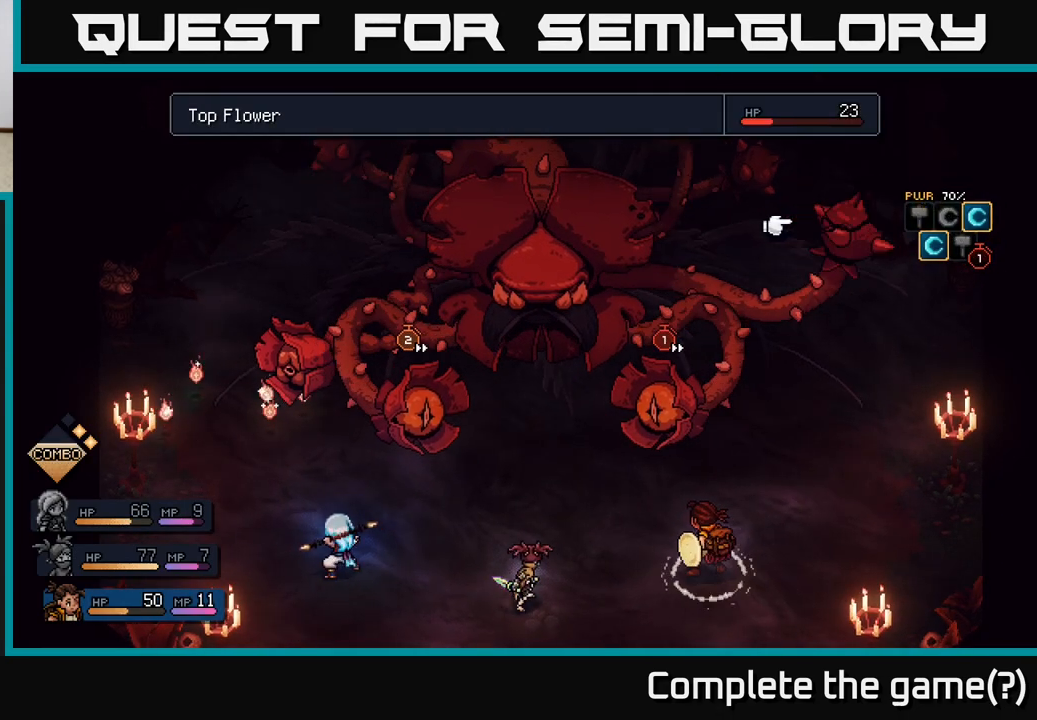
{"buttons": ["R2"], "left_stick": "center", "right_stick": "center", "events": [[117, "R2", "down"]]}
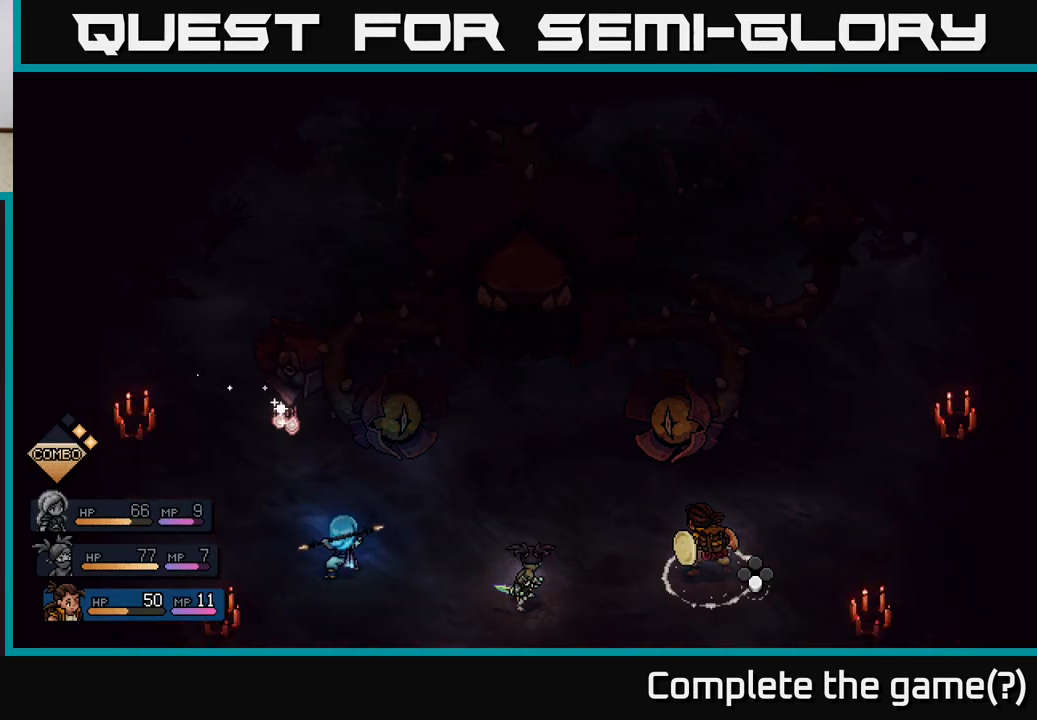
{"buttons": ["R2"], "left_stick": "center", "right_stick": "center", "events": [[250, "A", "down"], [333, "A", "up"]]}
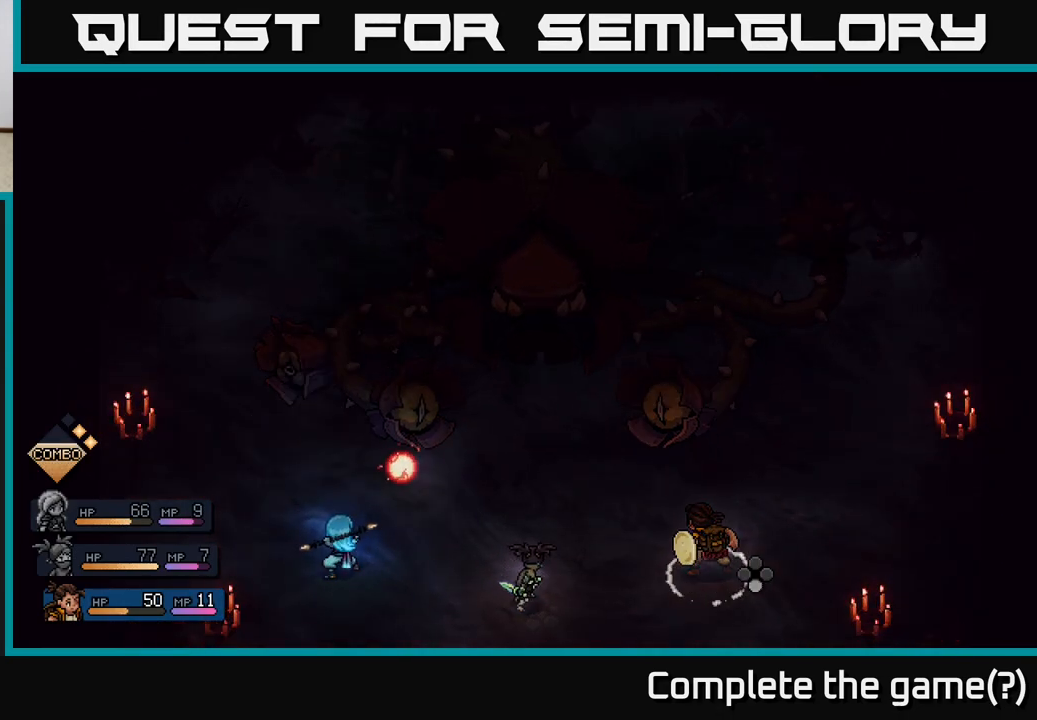
{"buttons": [], "left_stick": "center", "right_stick": "center", "events": [[33, "R2", "up"], [350, "A", "down"], [417, "A", "up"]]}
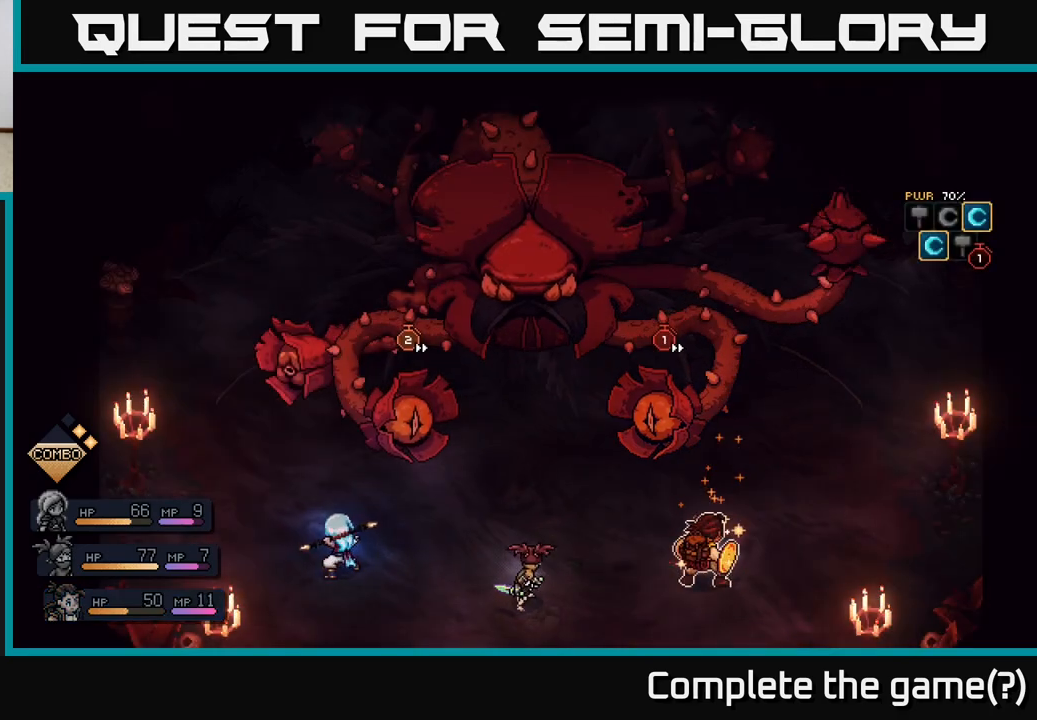
{"buttons": [], "left_stick": "center", "right_stick": "center", "events": []}
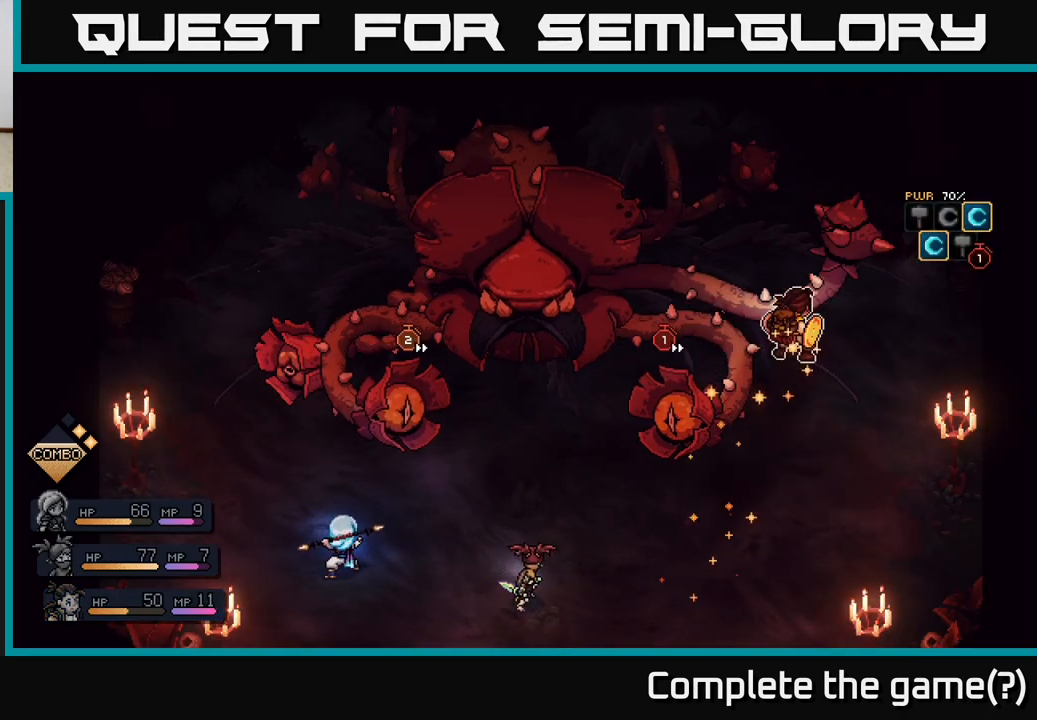
{"buttons": [], "left_stick": "center", "right_stick": "center", "events": []}
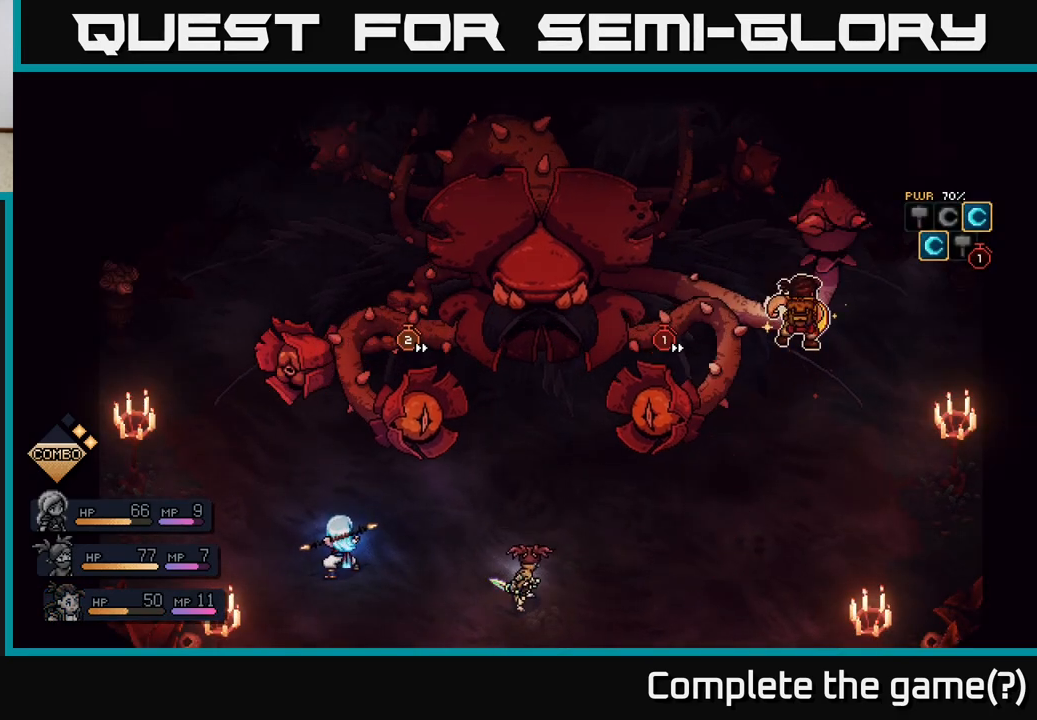
{"buttons": [], "left_stick": "center", "right_stick": "center", "events": [[133, "A", "down"], [217, "A", "up"]]}
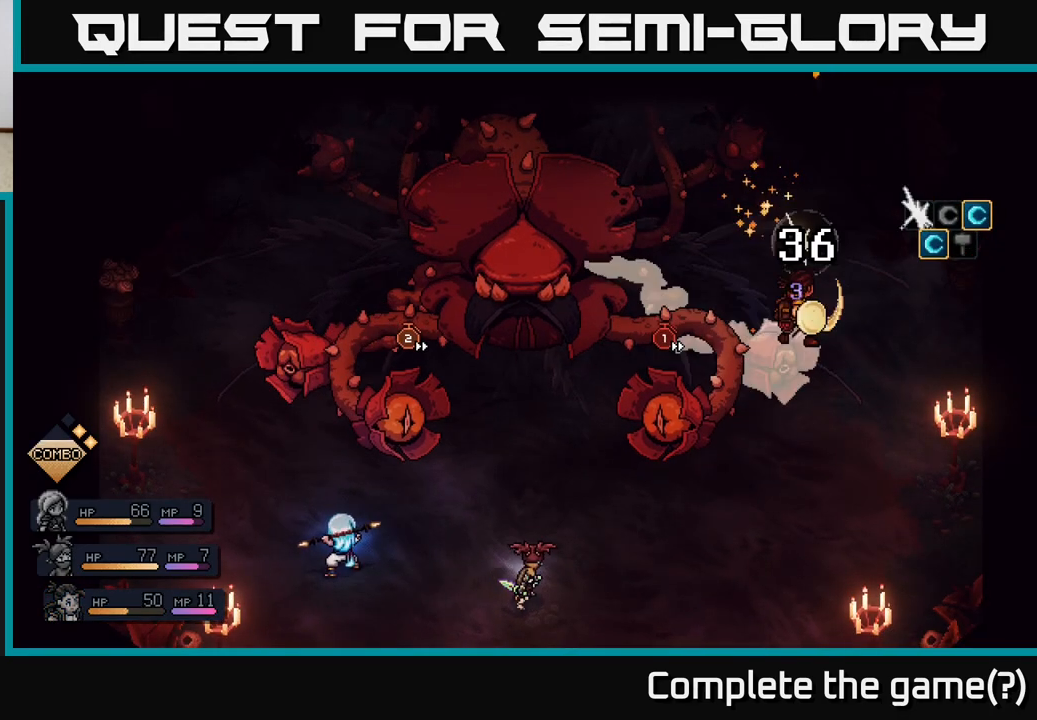
{"buttons": [], "left_stick": "center", "right_stick": "center", "events": [[17, "A", "down"], [100, "A", "up"]]}
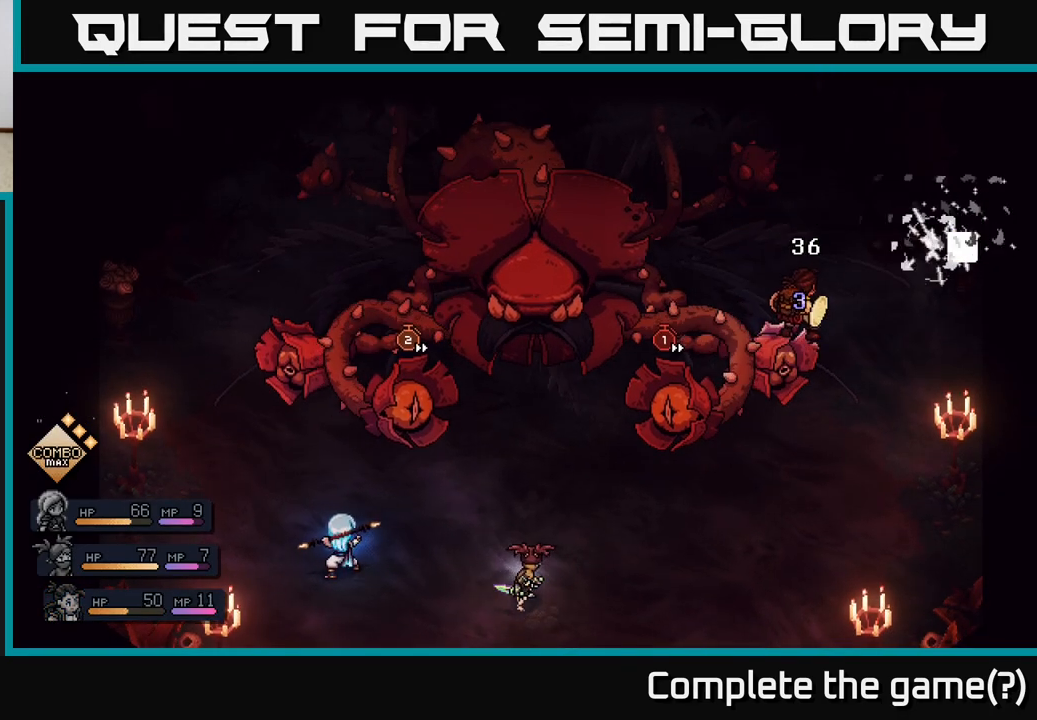
{"buttons": [], "left_stick": "center", "right_stick": "center", "events": []}
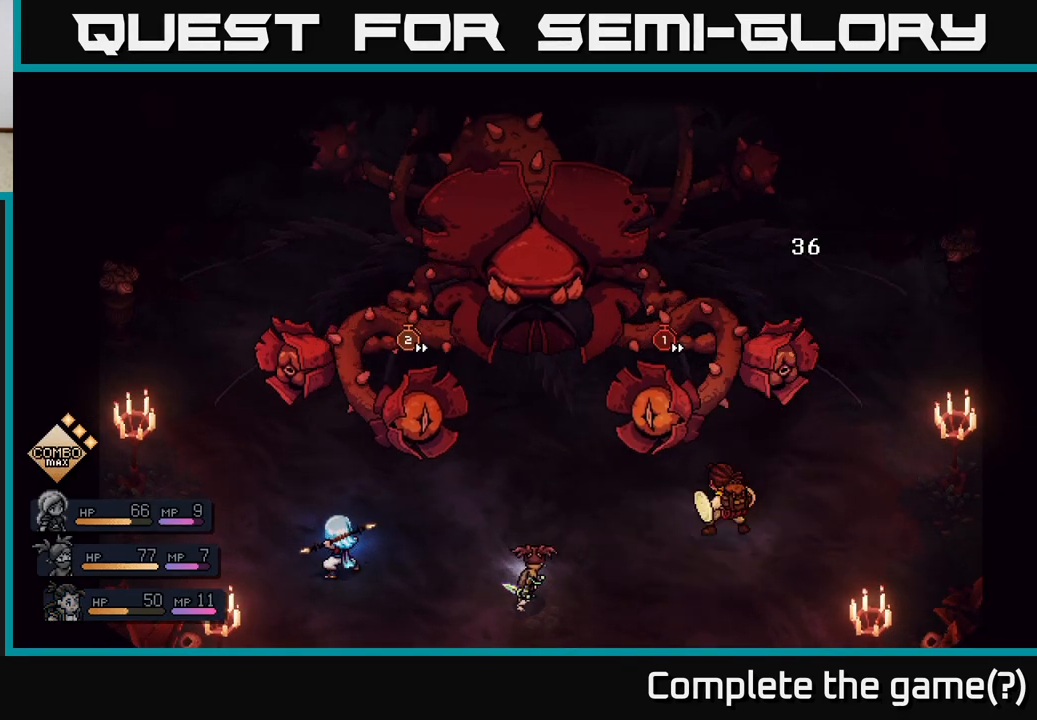
{"buttons": [], "left_stick": "center", "right_stick": "center", "events": []}
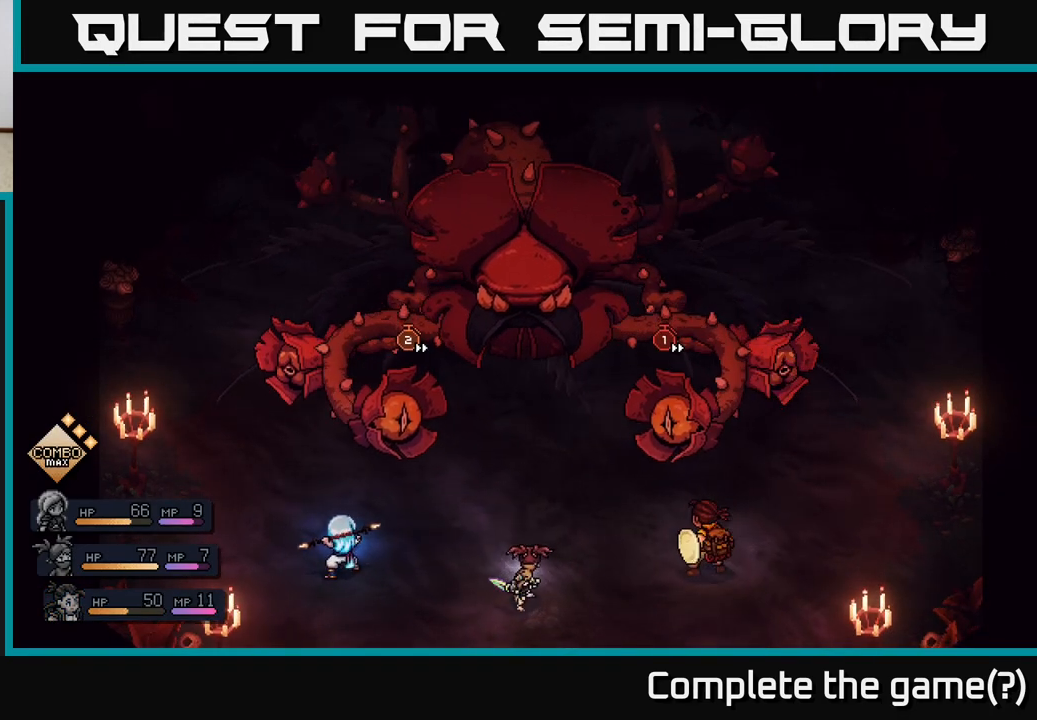
{"buttons": [], "left_stick": "center", "right_stick": "center", "events": []}
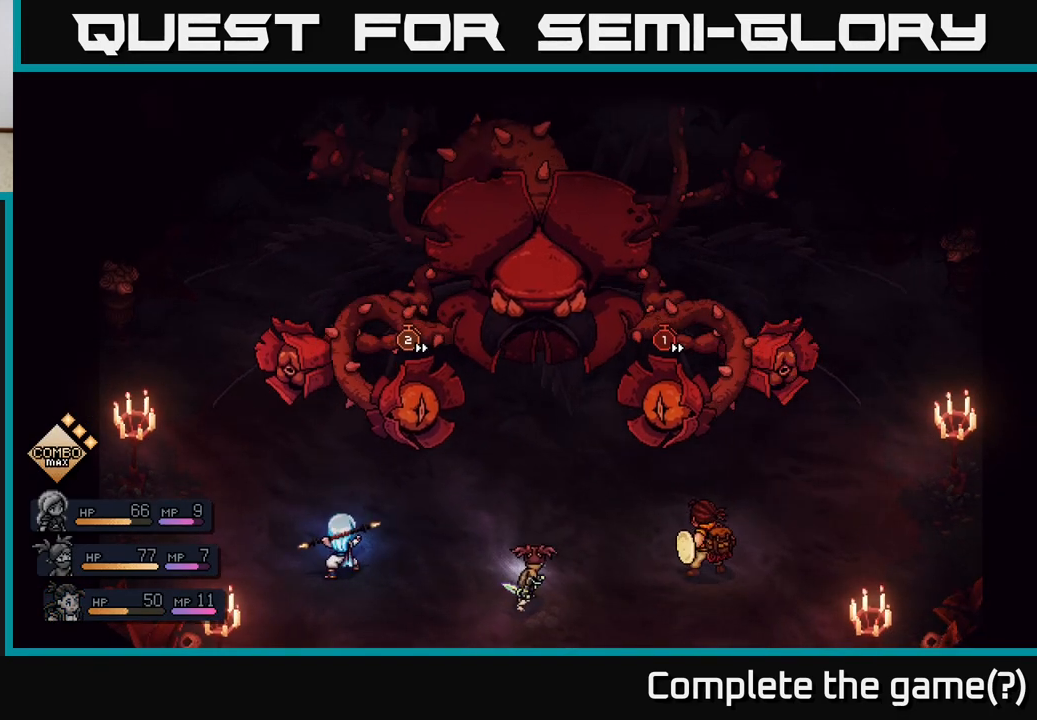
{"buttons": [], "left_stick": "center", "right_stick": "center", "events": []}
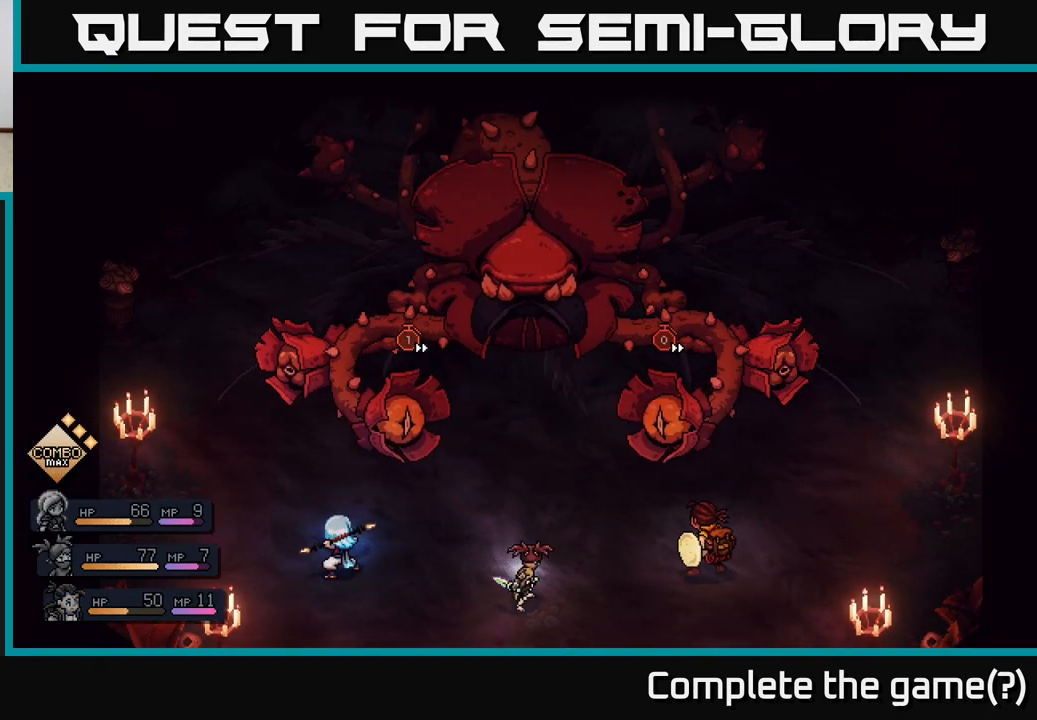
{"buttons": [], "left_stick": "center", "right_stick": "center", "events": []}
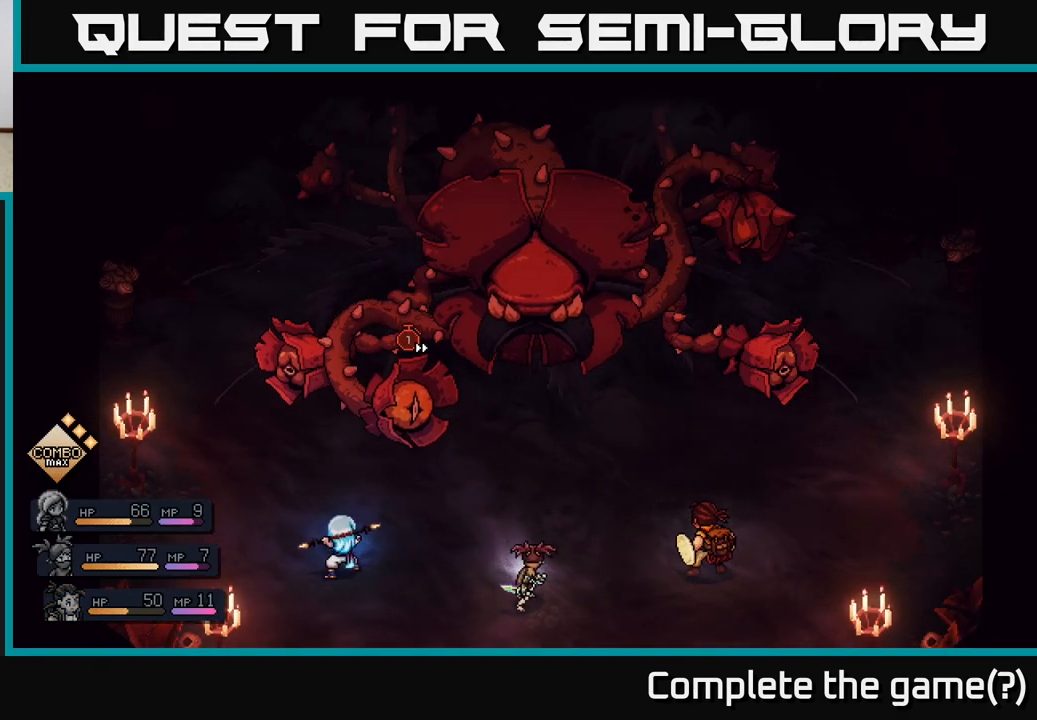
{"buttons": [], "left_stick": "center", "right_stick": "center", "events": []}
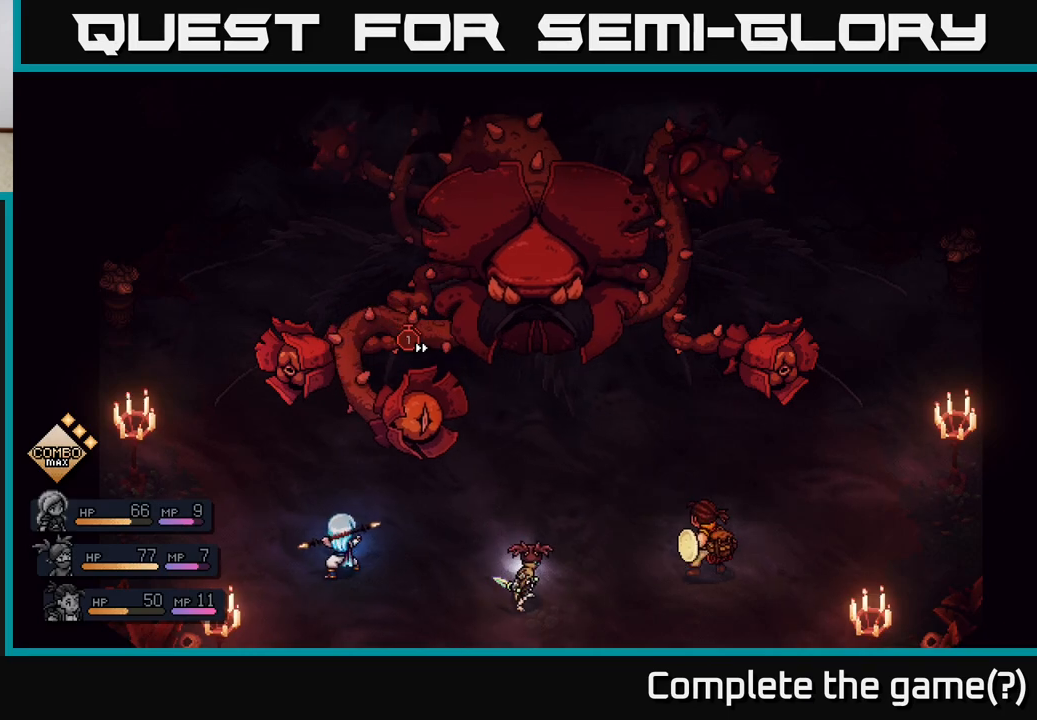
{"buttons": ["A"], "left_stick": "center", "right_stick": "center", "events": [[467, "A", "down"]]}
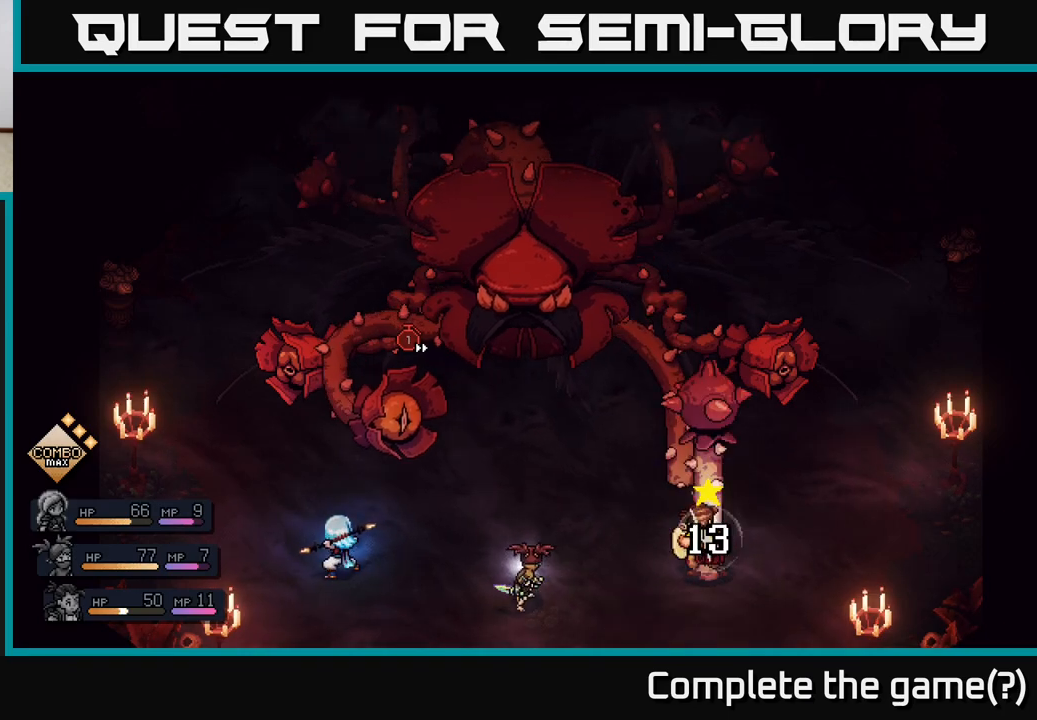
{"buttons": [], "left_stick": "center", "right_stick": "center", "events": [[133, "A", "up"]]}
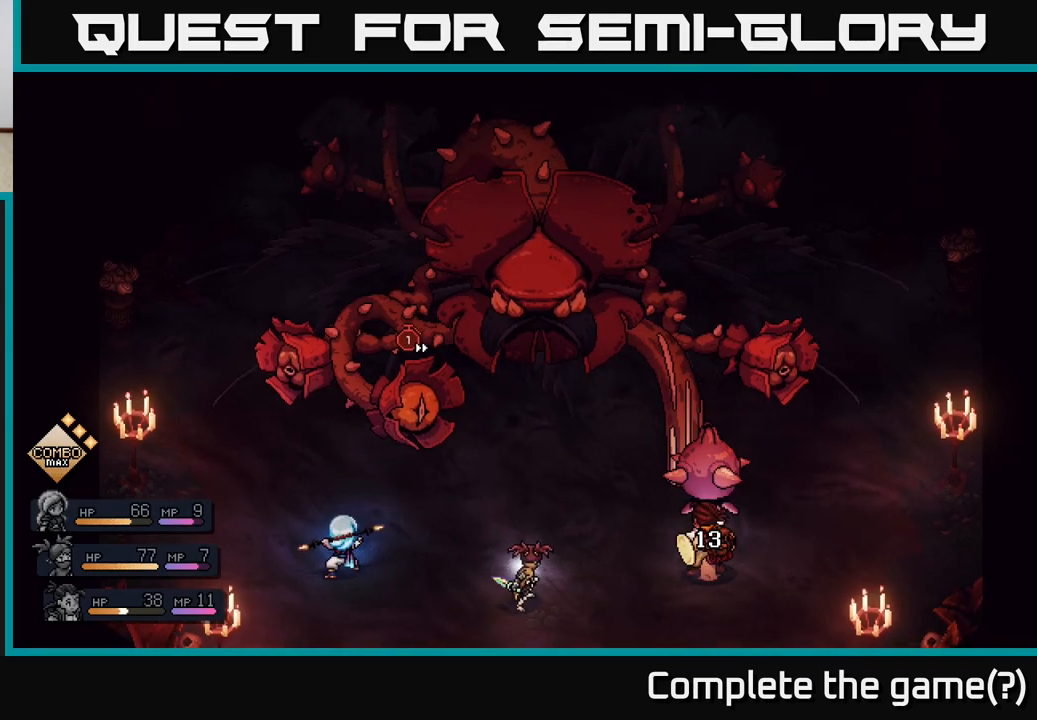
{"buttons": [], "left_stick": "center", "right_stick": "center", "events": []}
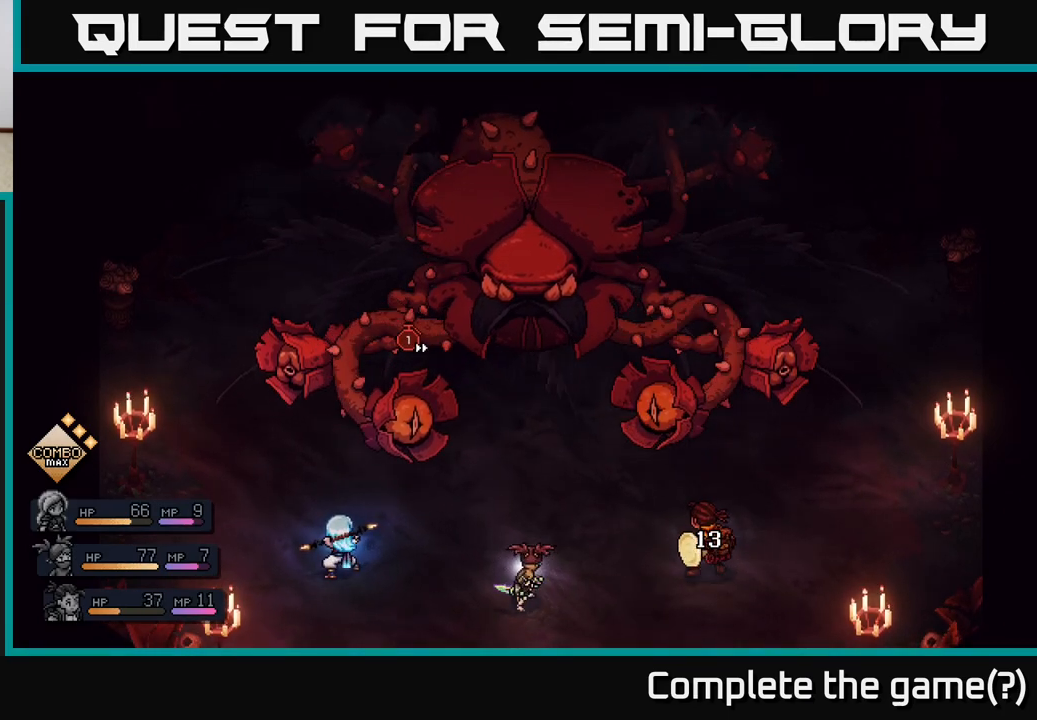
{"buttons": [], "left_stick": "center", "right_stick": "center", "events": []}
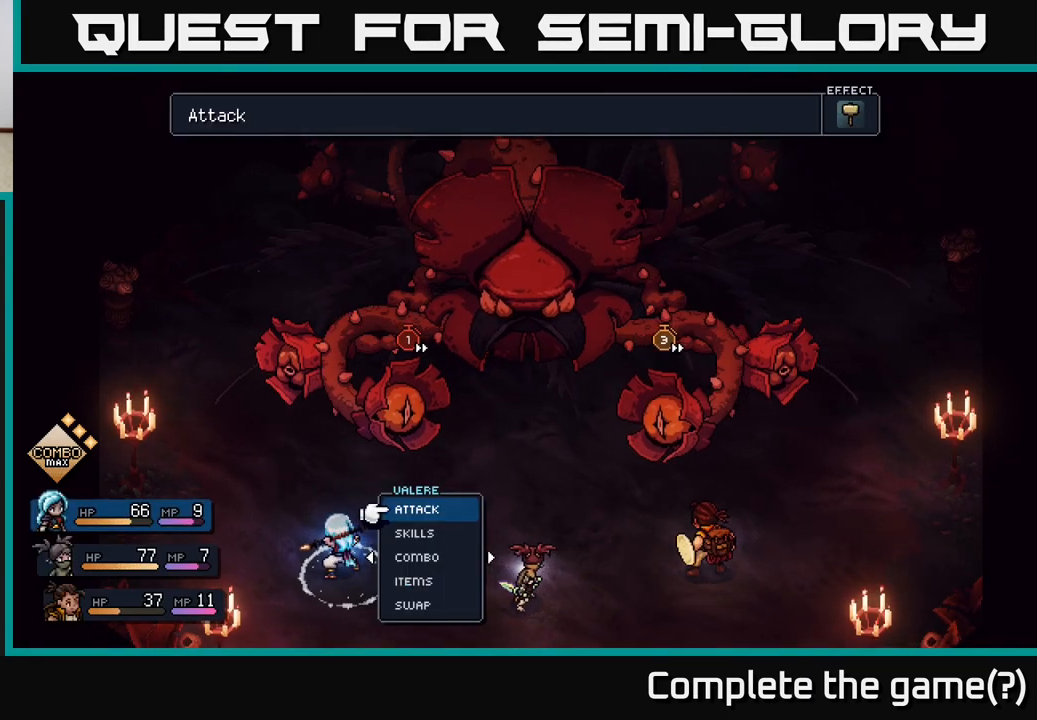
{"buttons": [], "left_stick": "center", "right_stick": "center", "events": [[317, "A", "down"], [400, "A", "up"]]}
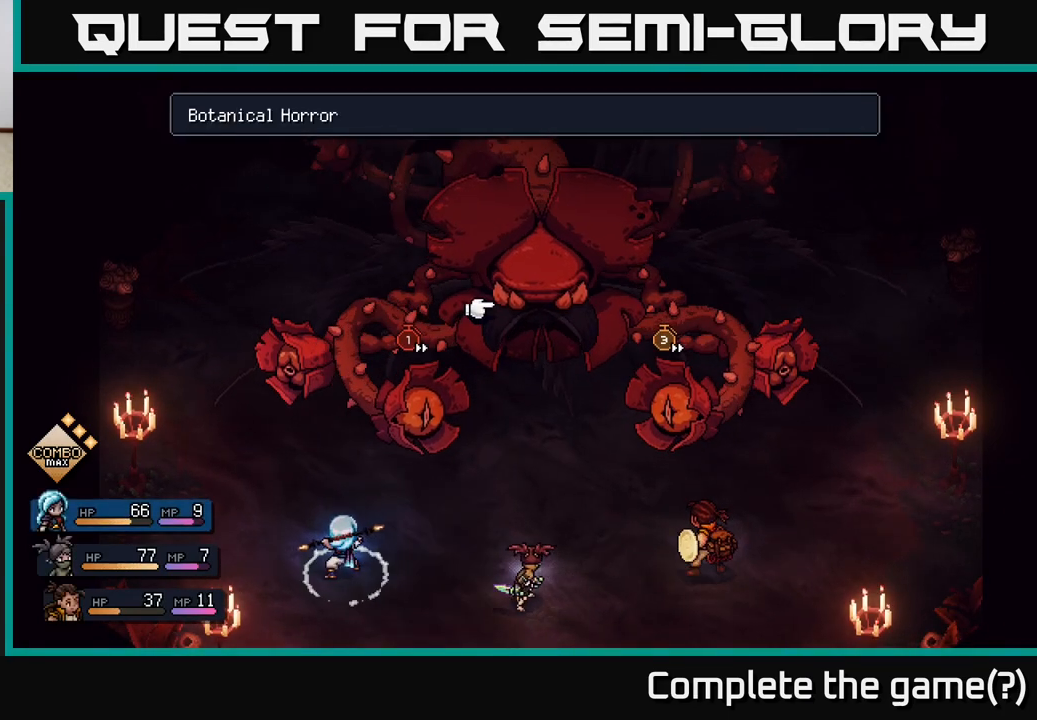
{"buttons": [], "left_stick": "center", "right_stick": "center", "events": [[167, "left_stick", "right"], [350, "left_stick", "center"]]}
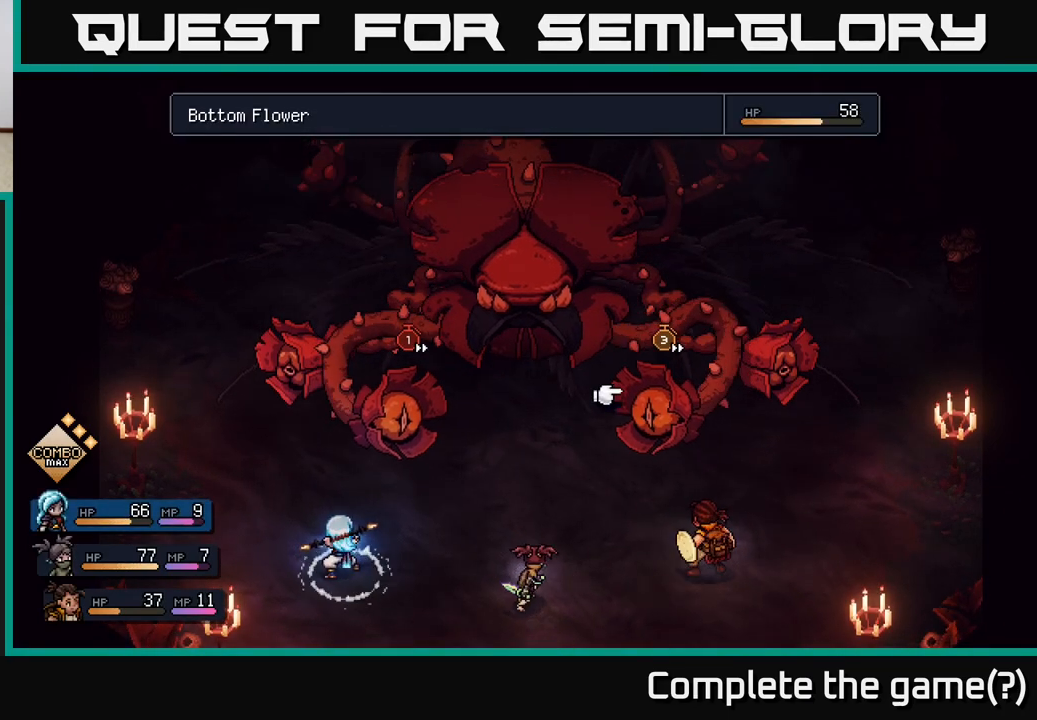
{"buttons": [], "left_stick": "center", "right_stick": "center", "events": [[217, "left_stick", "left"], [400, "left_stick", "center"]]}
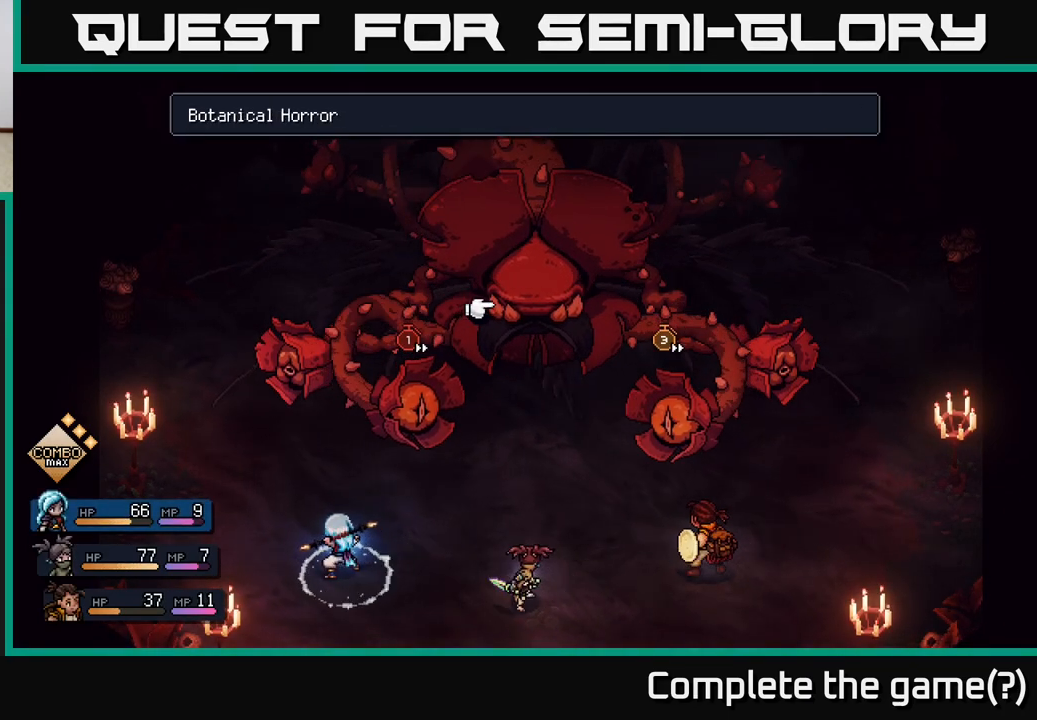
{"buttons": [], "left_stick": "center", "right_stick": "center", "events": [[317, "left_stick", "left"], [483, "left_stick", "center"]]}
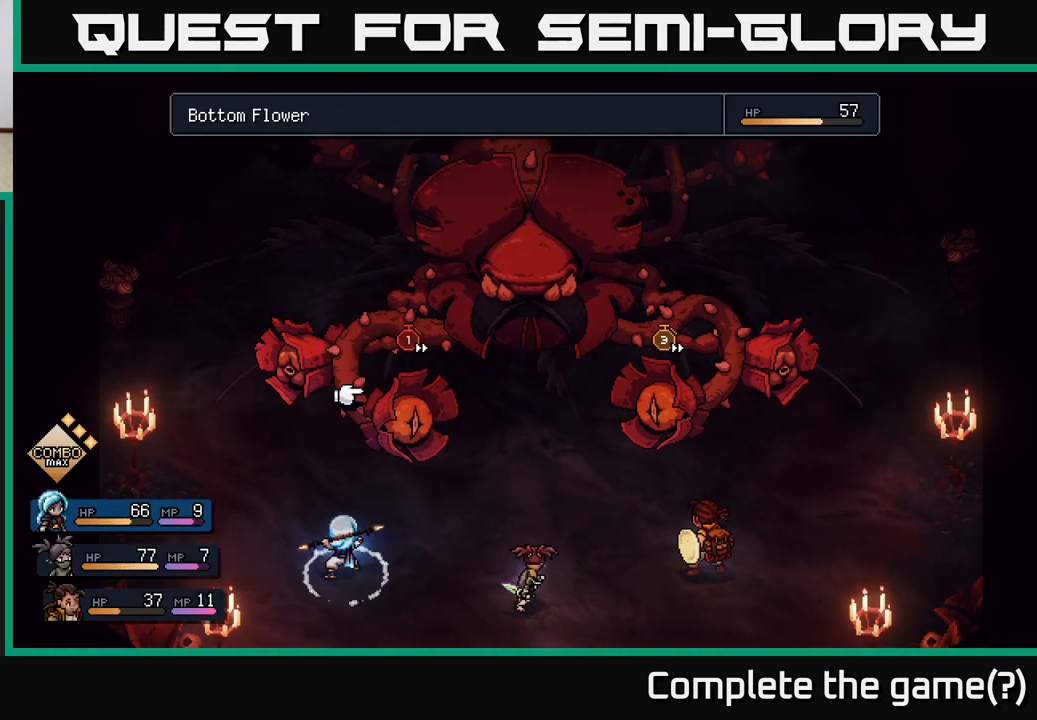
{"buttons": [], "left_stick": "right", "right_stick": "center", "events": [[417, "left_stick", "right"]]}